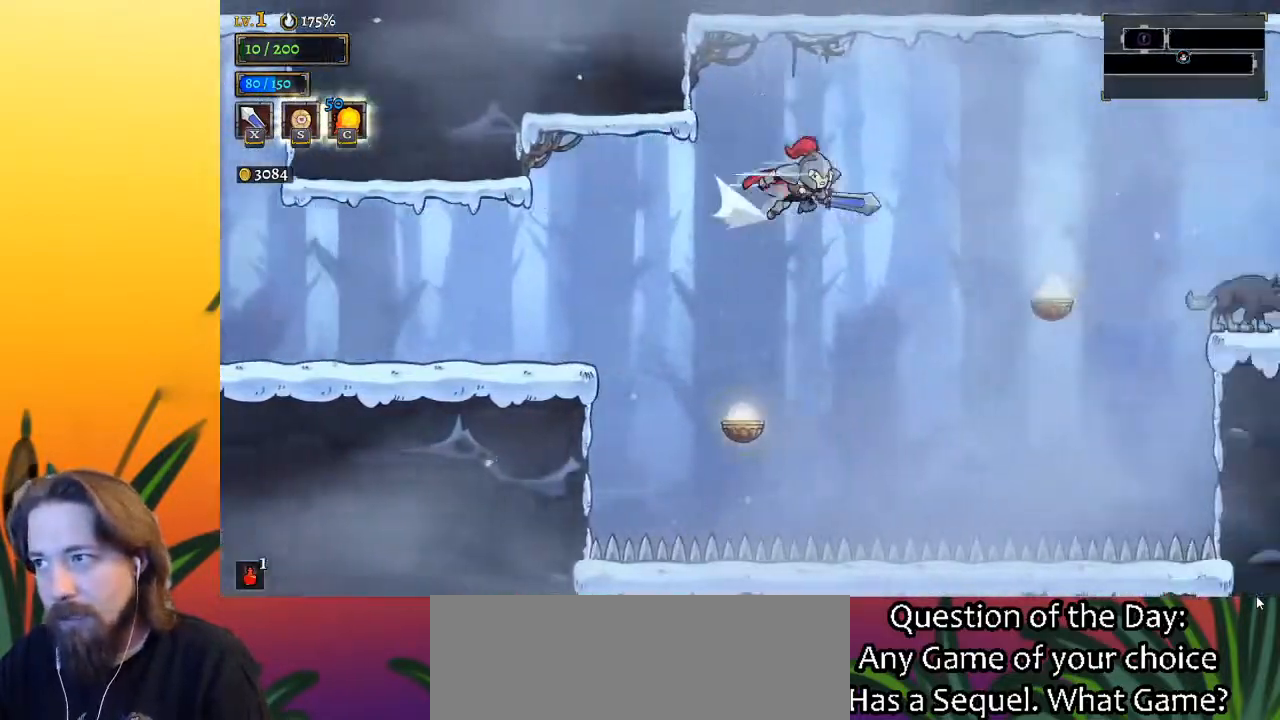
Gameplay with keyboard; each line is a JSON object with the keys held at the frame after it. "events" lists presses ("down") and releases ("up") of "a", "c", "d", "down", "left", "right", "s", "up", "x" and "z" between this image and that frame as [ms after this image, input, new state], when the widget could be followed in between. No other keys are recorded. Mouse input is not recorded.
{"keys": ["down", "right"], "events": [[100, "d", "up"], [200, "right", "up"], [383, "right", "down"], [433, "down", "down"]]}
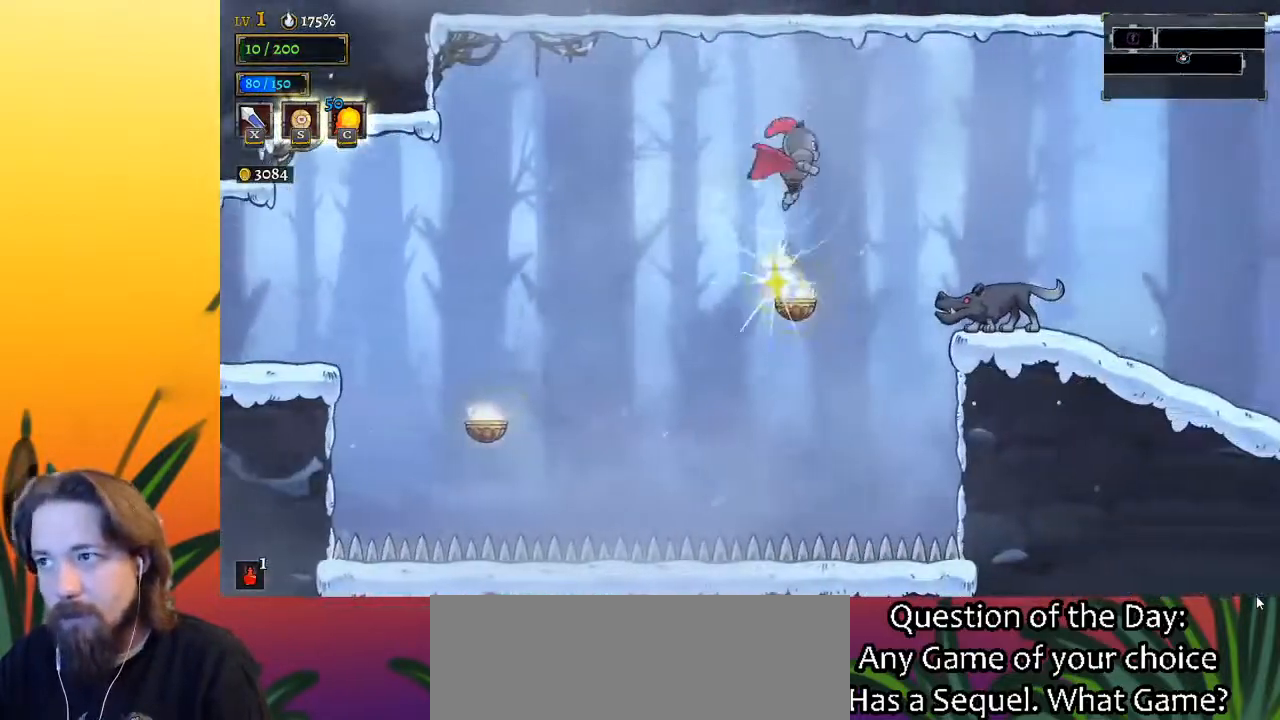
{"keys": ["right"], "events": [[67, "down", "up"], [167, "d", "down"], [350, "d", "up"]]}
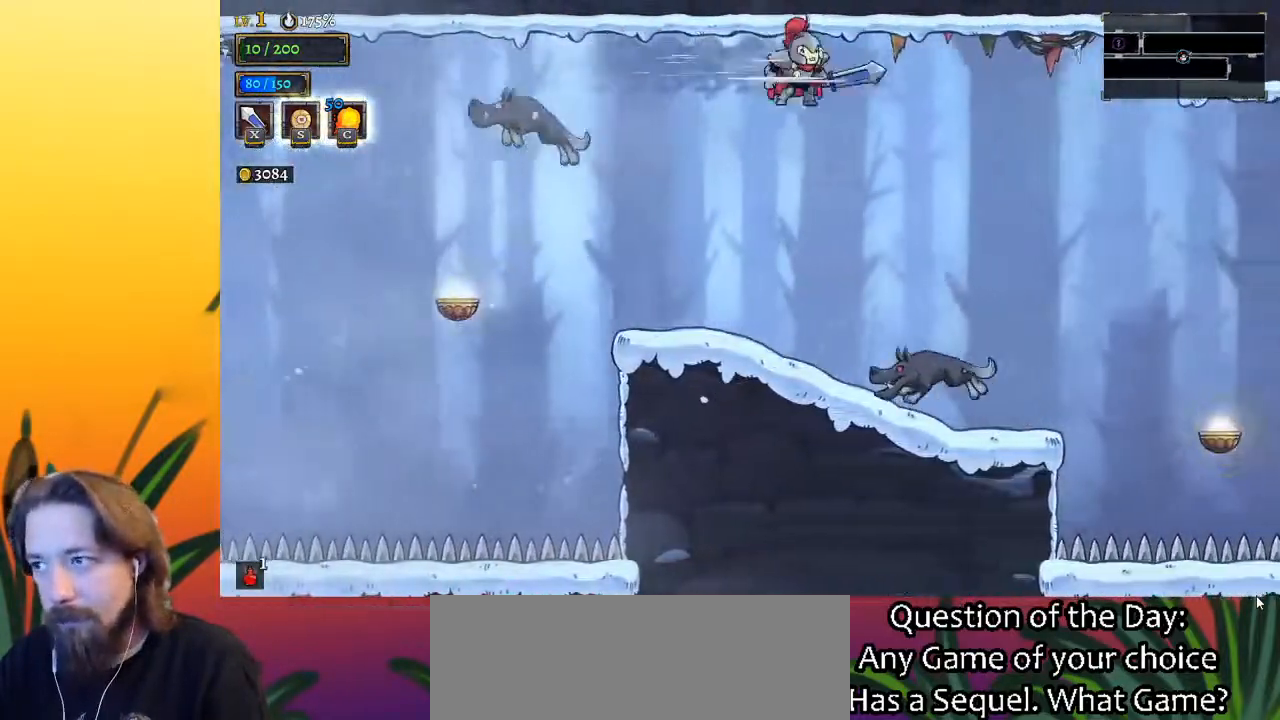
{"keys": ["right"], "events": [[83, "right", "up"], [183, "right", "down"], [417, "right", "up"], [467, "right", "down"]]}
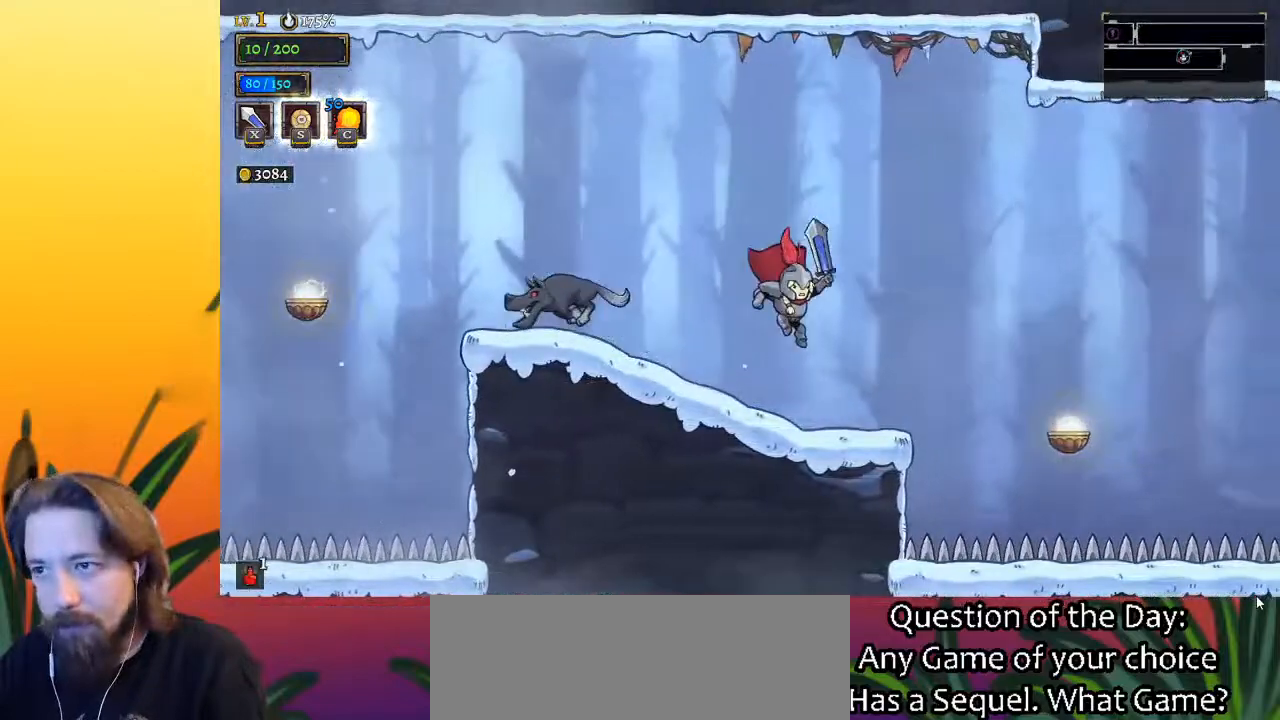
{"keys": ["right"], "events": [[250, "z", "down"], [383, "z", "up"]]}
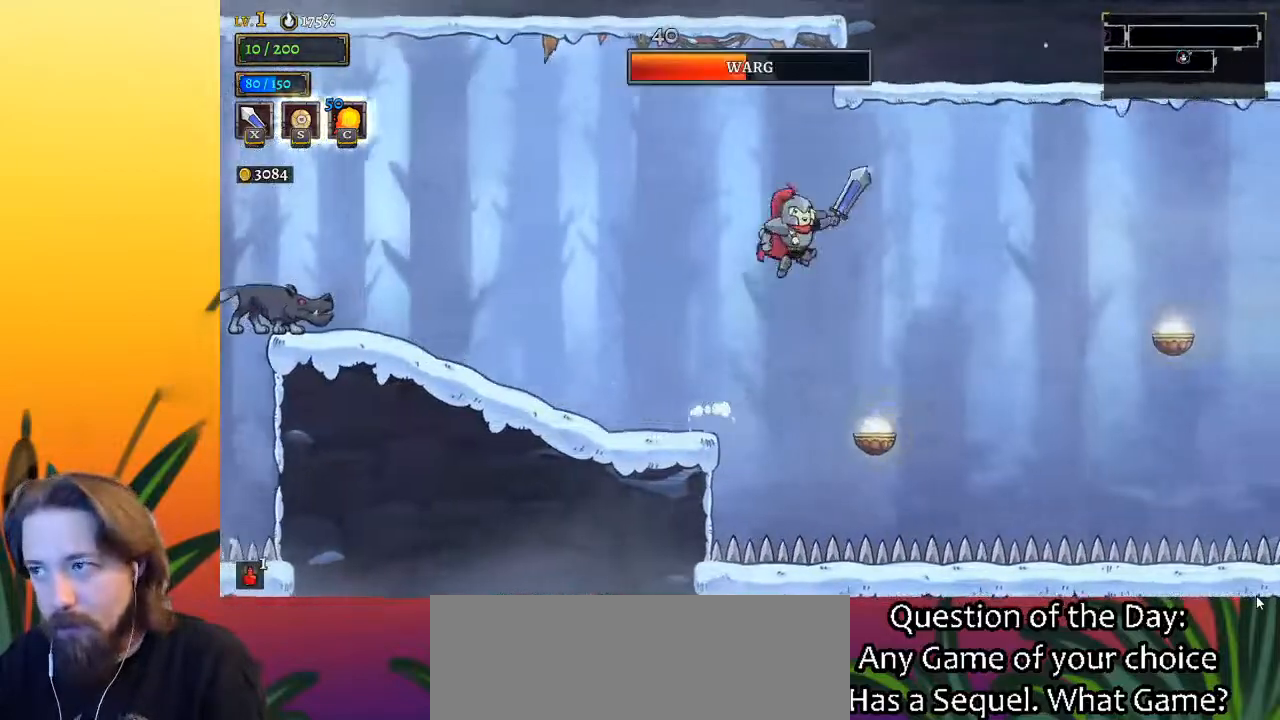
{"keys": ["right"], "events": [[33, "right", "up"], [167, "right", "down"], [317, "down", "down"], [500, "down", "up"]]}
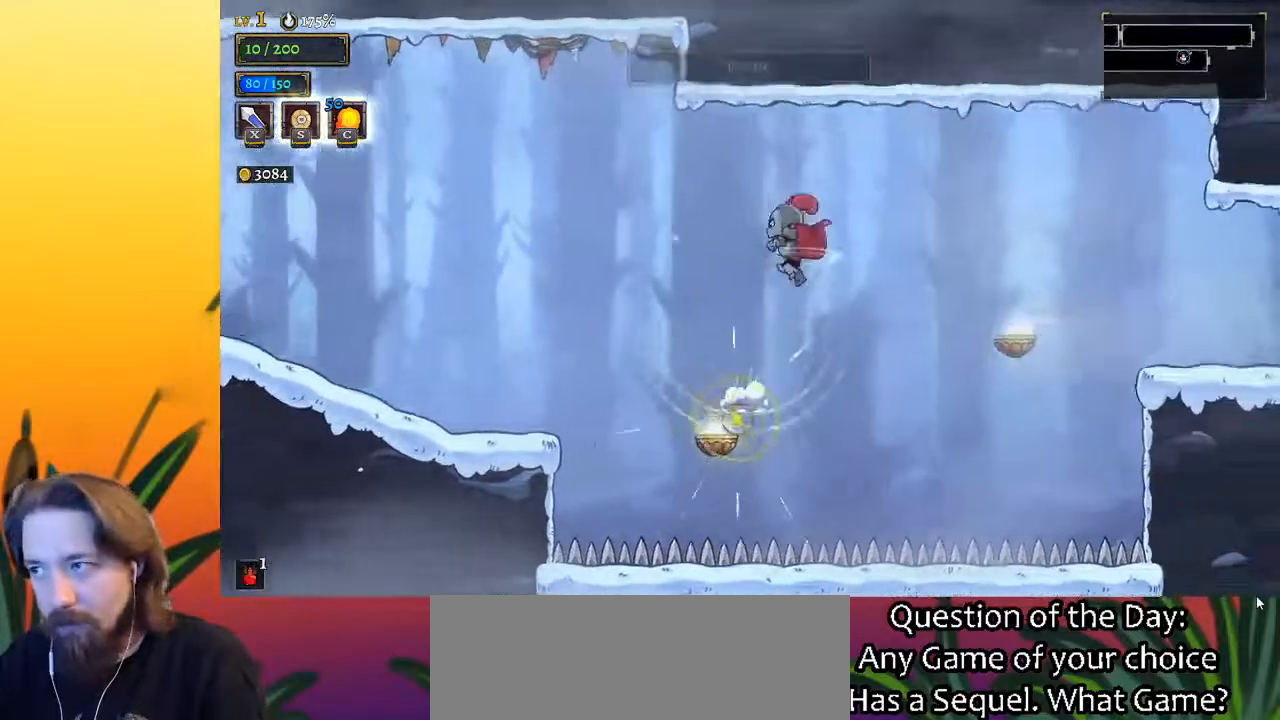
{"keys": ["right"], "events": [[183, "d", "down"], [333, "d", "up"]]}
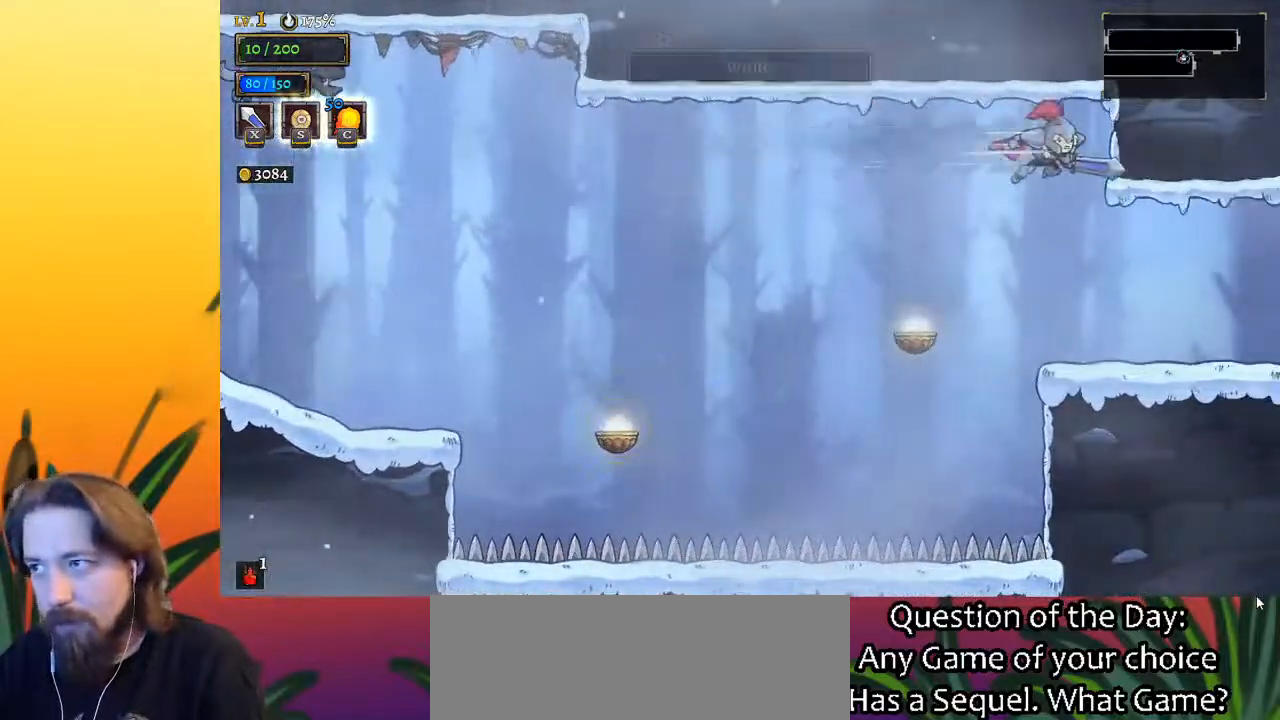
{"keys": ["right"], "events": []}
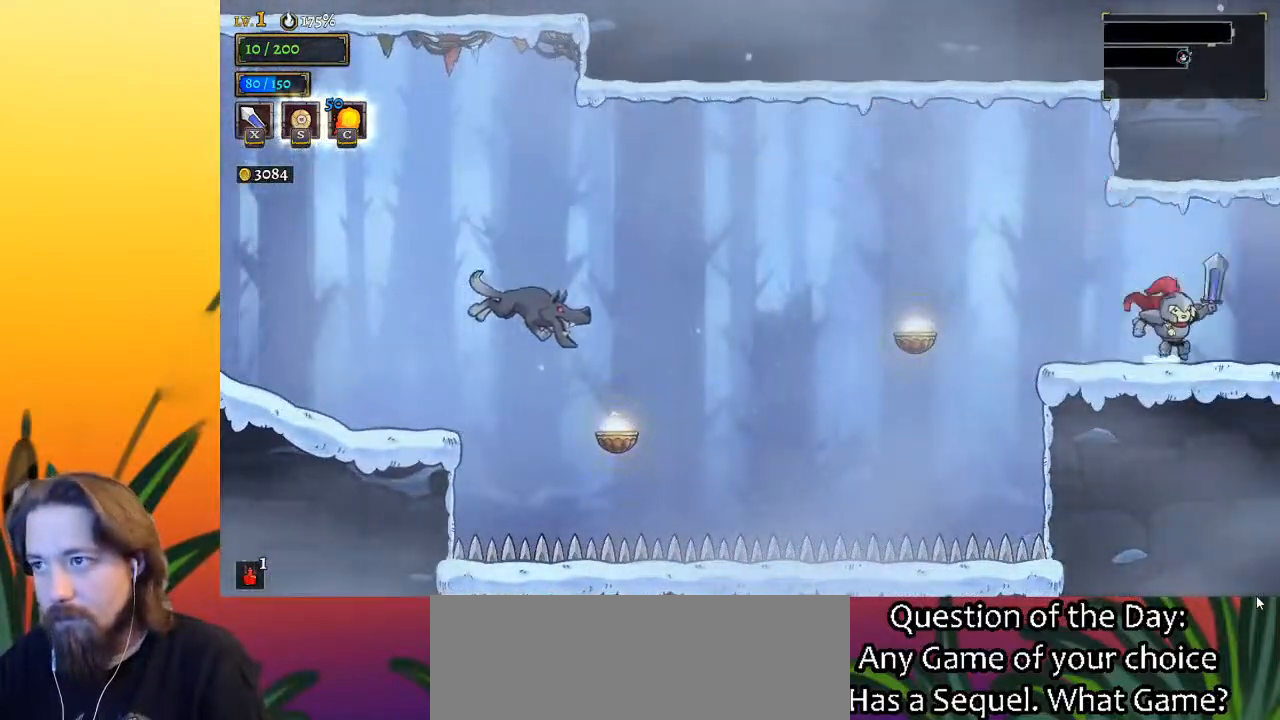
{"keys": [], "events": [[133, "right", "up"], [217, "left", "down"], [417, "left", "up"]]}
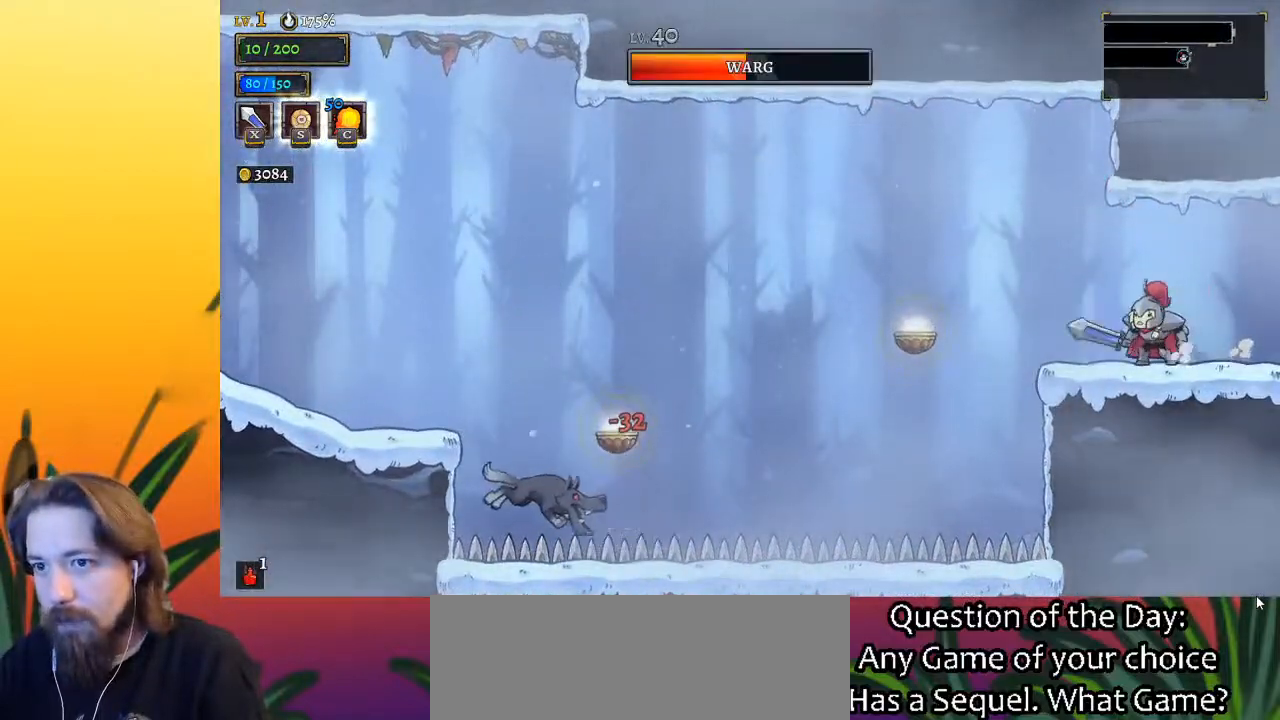
{"keys": [], "events": [[283, "right", "down"], [417, "right", "up"]]}
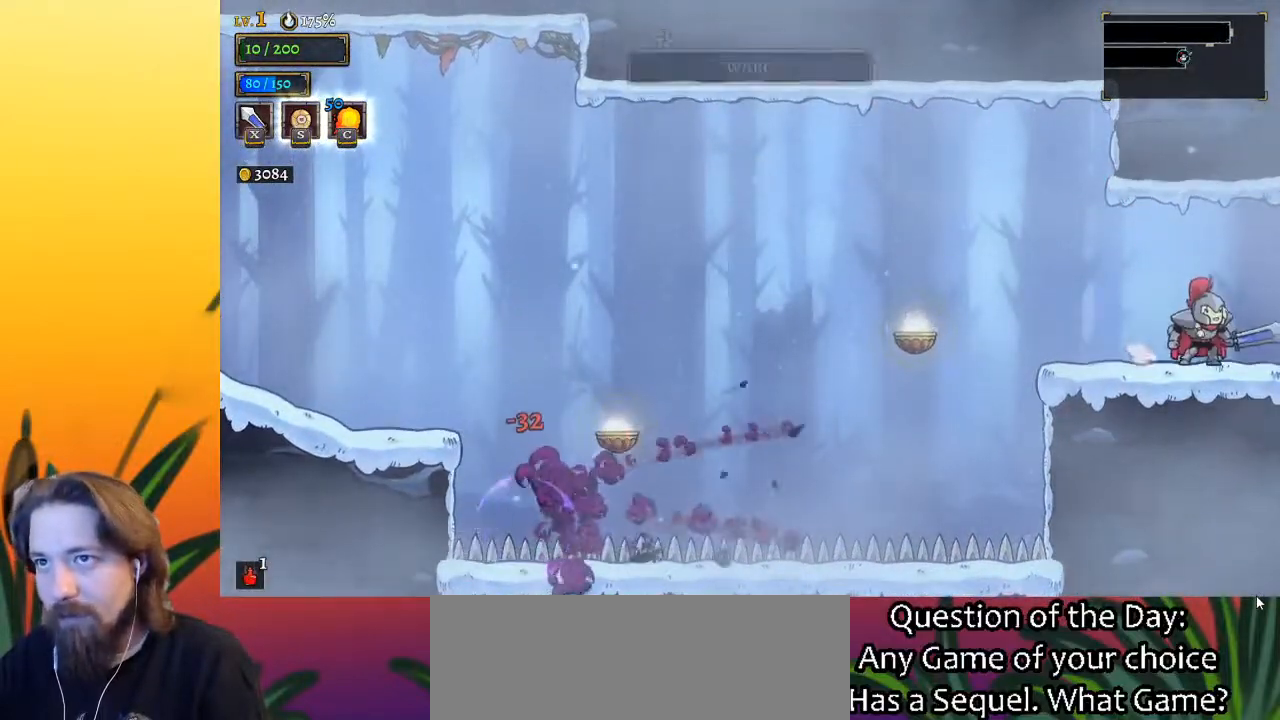
{"keys": ["right"], "events": [[200, "right", "down"]]}
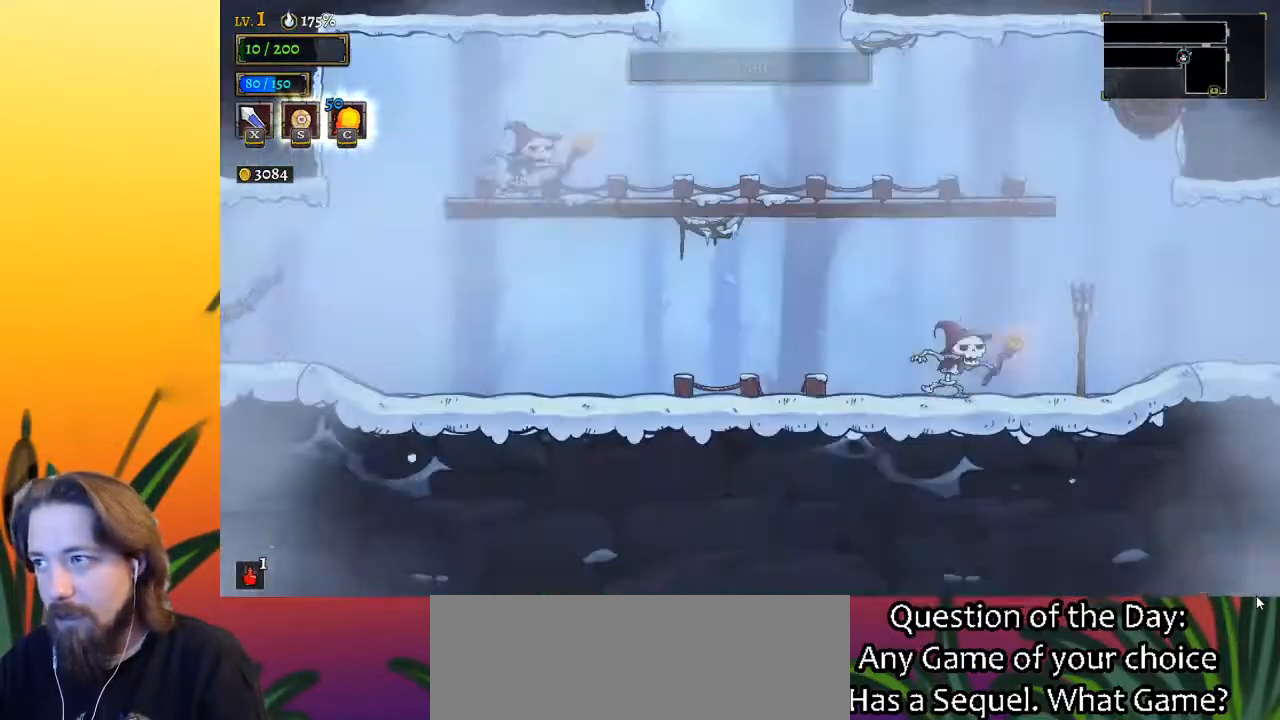
{"keys": [], "events": [[167, "right", "up"]]}
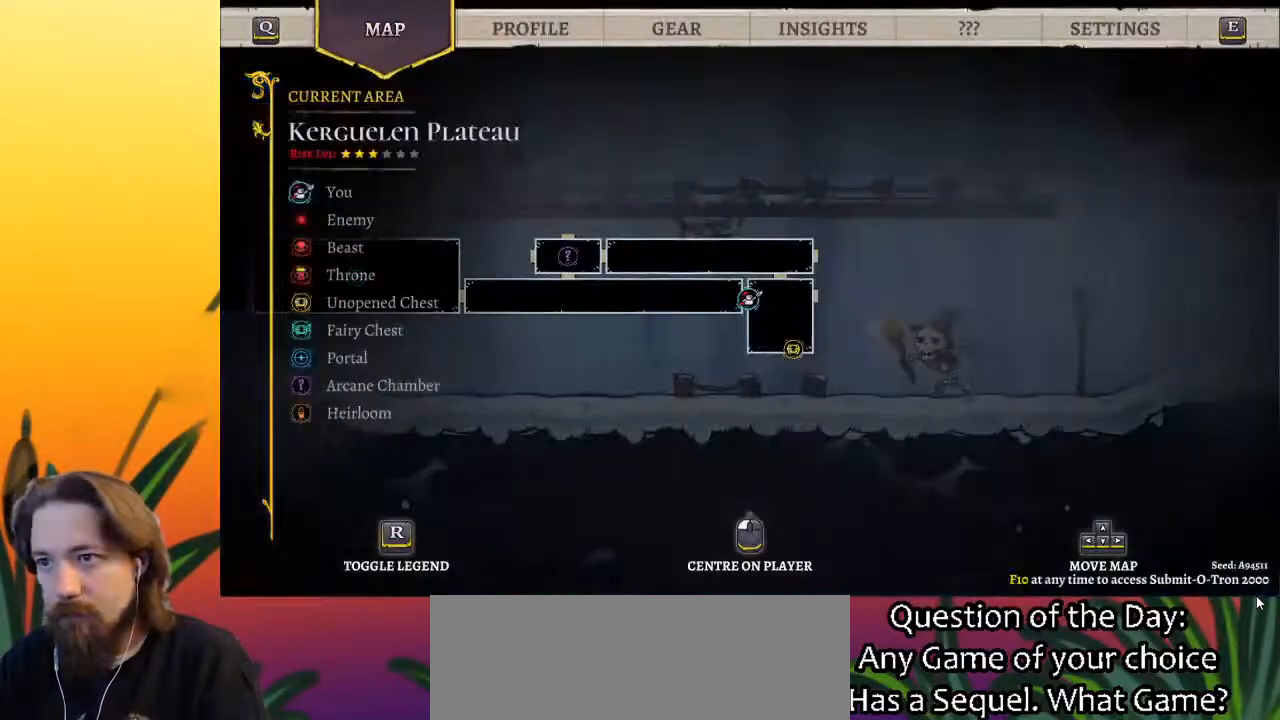
{"keys": ["right"], "events": [[83, "right", "down"]]}
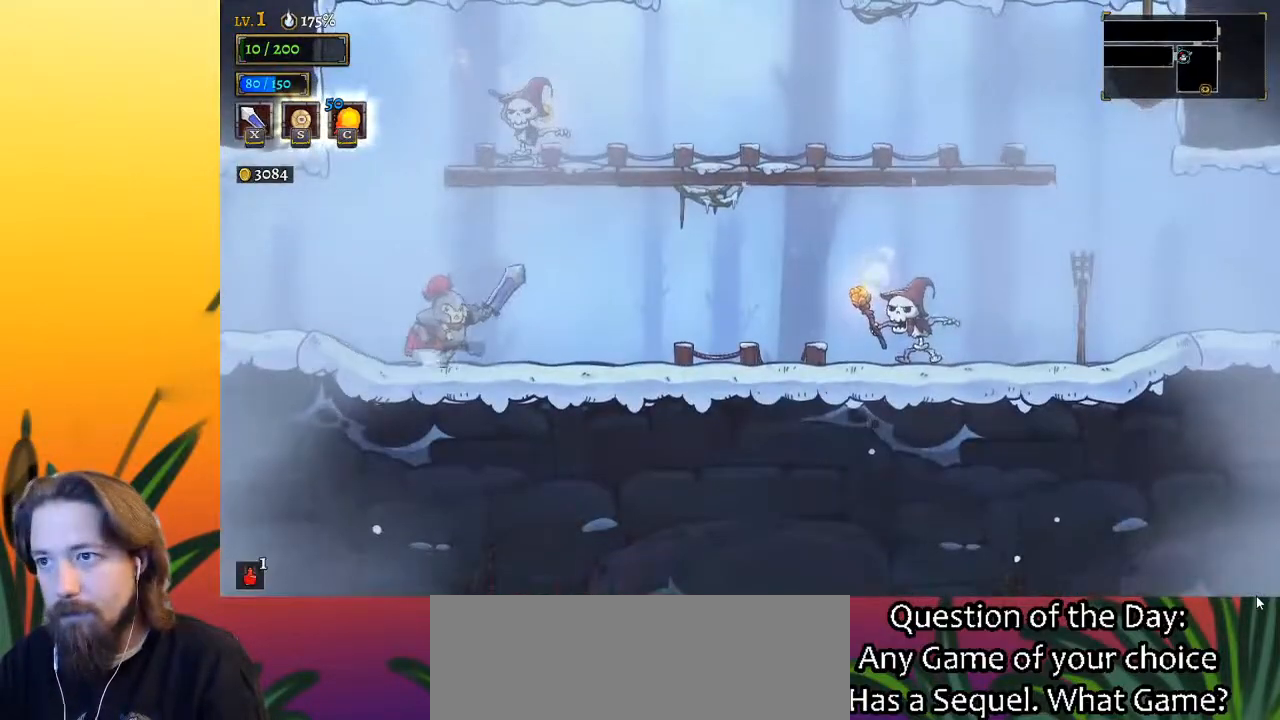
{"keys": ["right"], "events": []}
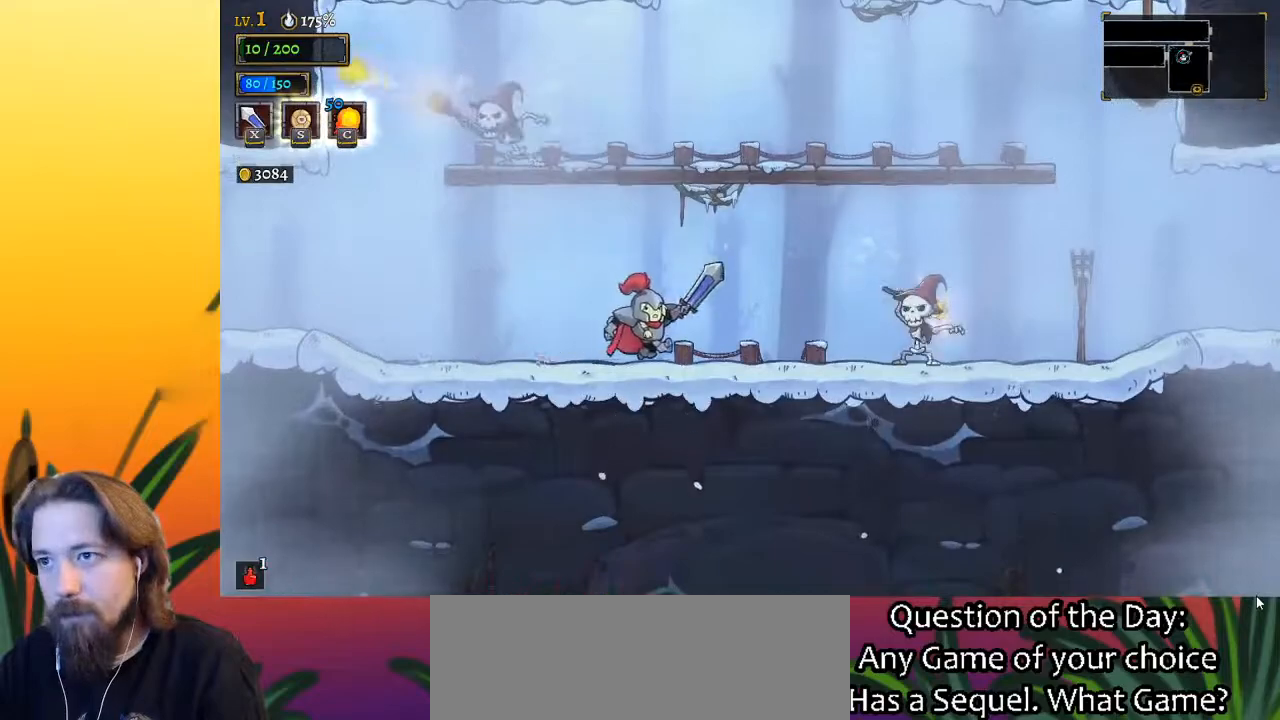
{"keys": ["right"], "events": [[33, "z", "down"], [217, "d", "down"], [267, "z", "up"], [500, "d", "up"]]}
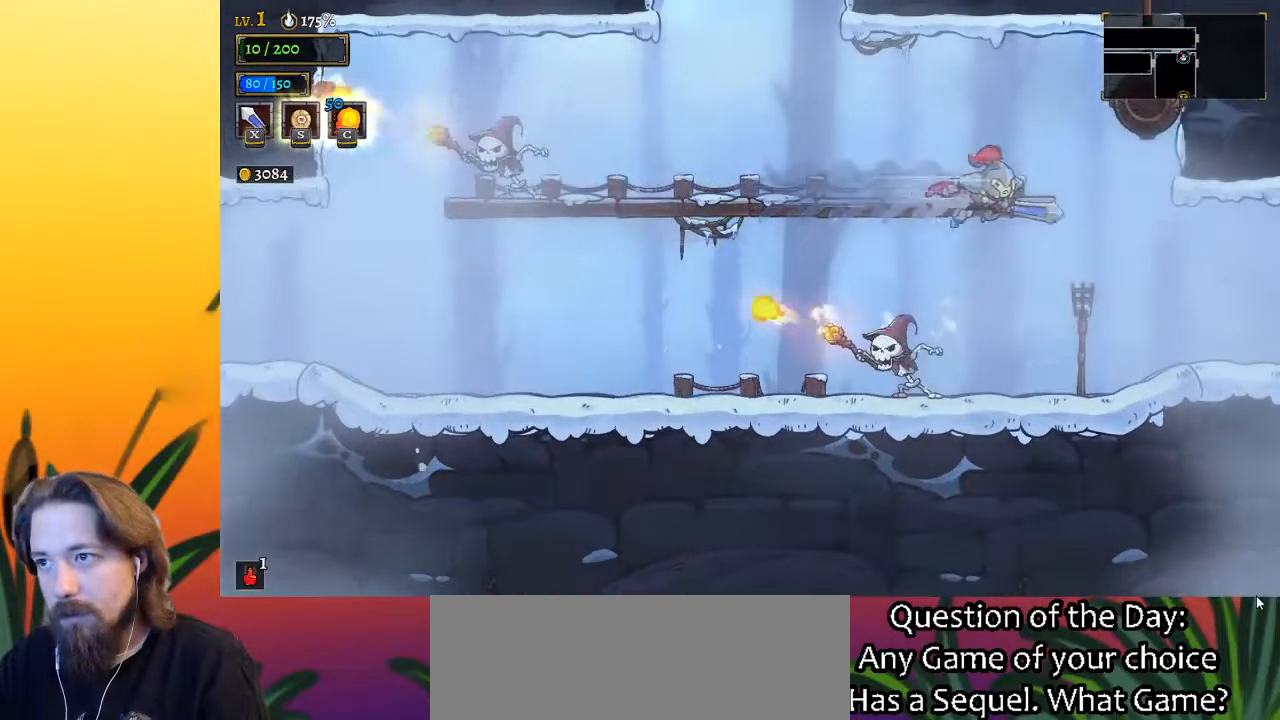
{"keys": ["d", "right"], "events": [[467, "d", "down"]]}
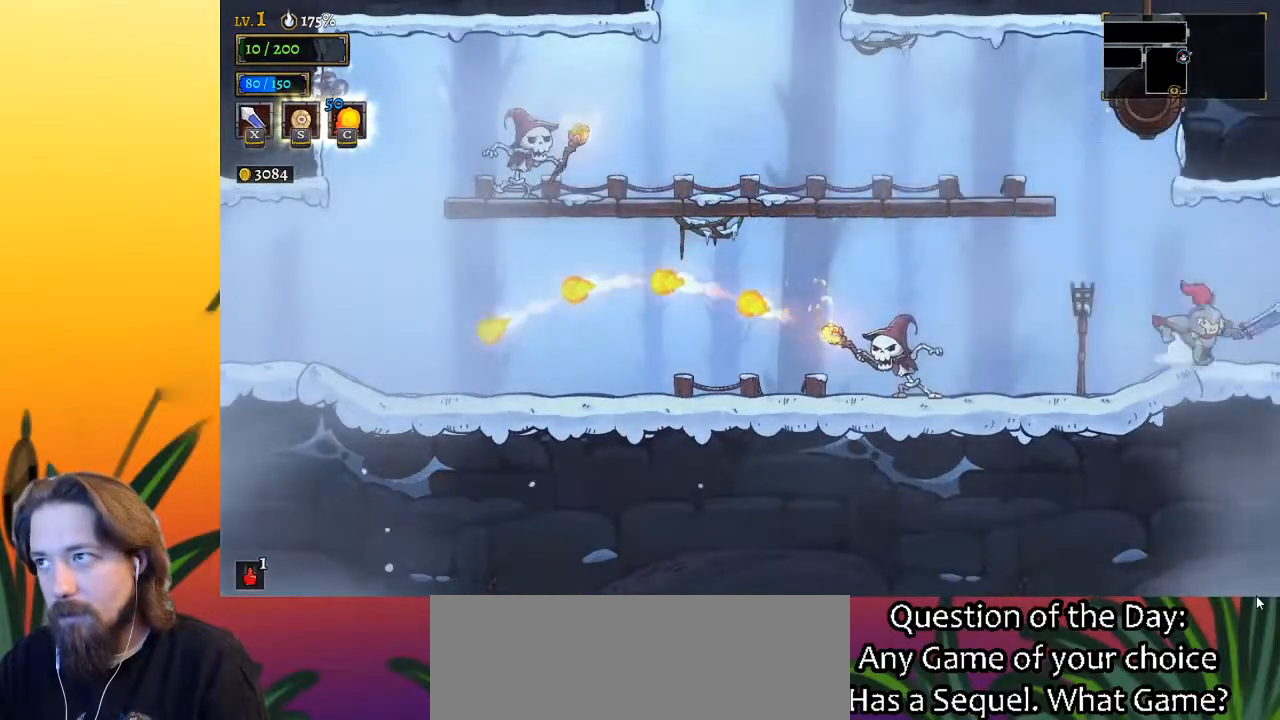
{"keys": [], "events": [[100, "d", "up"], [200, "right", "up"]]}
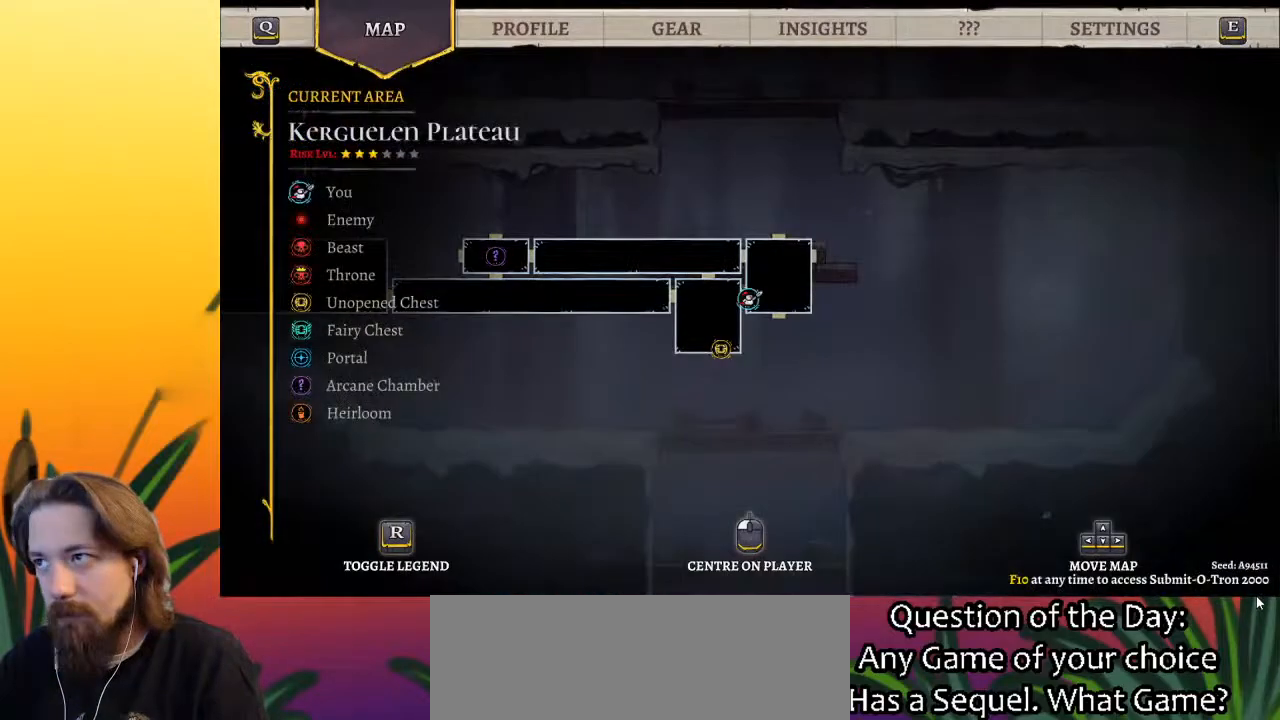
{"keys": [], "events": []}
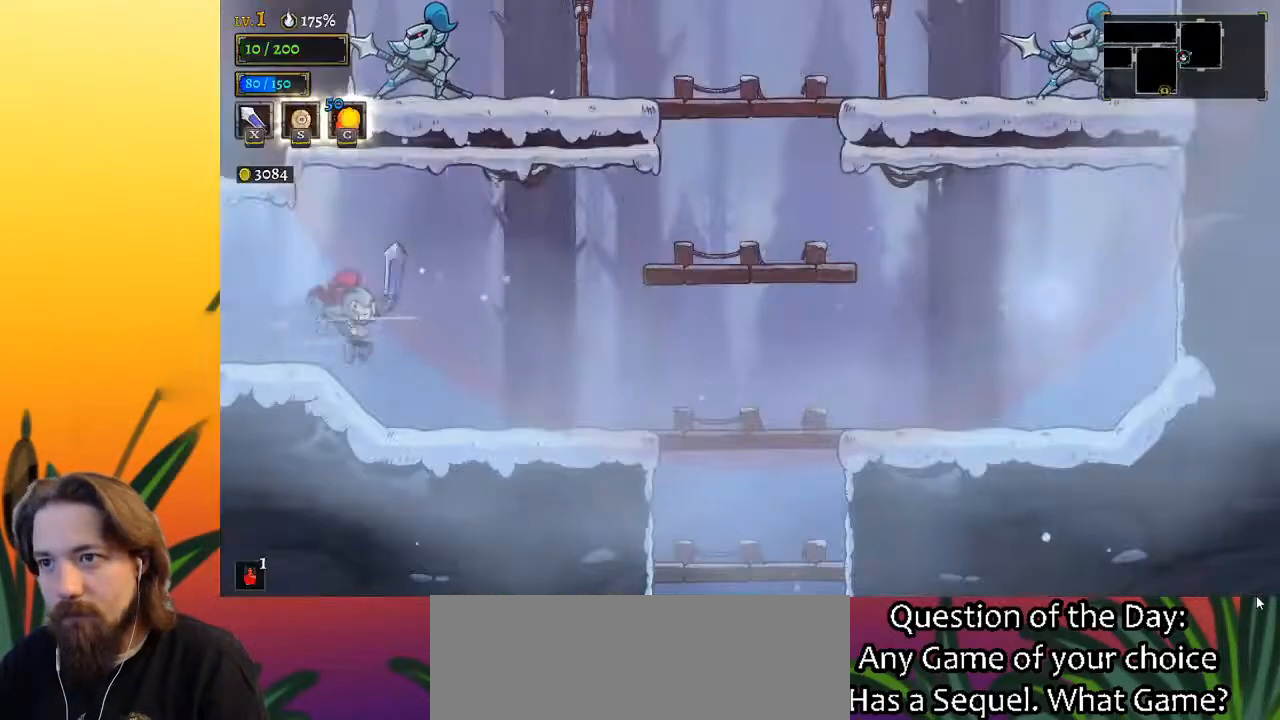
{"keys": ["right", "z"], "events": [[17, "right", "down"], [483, "z", "down"]]}
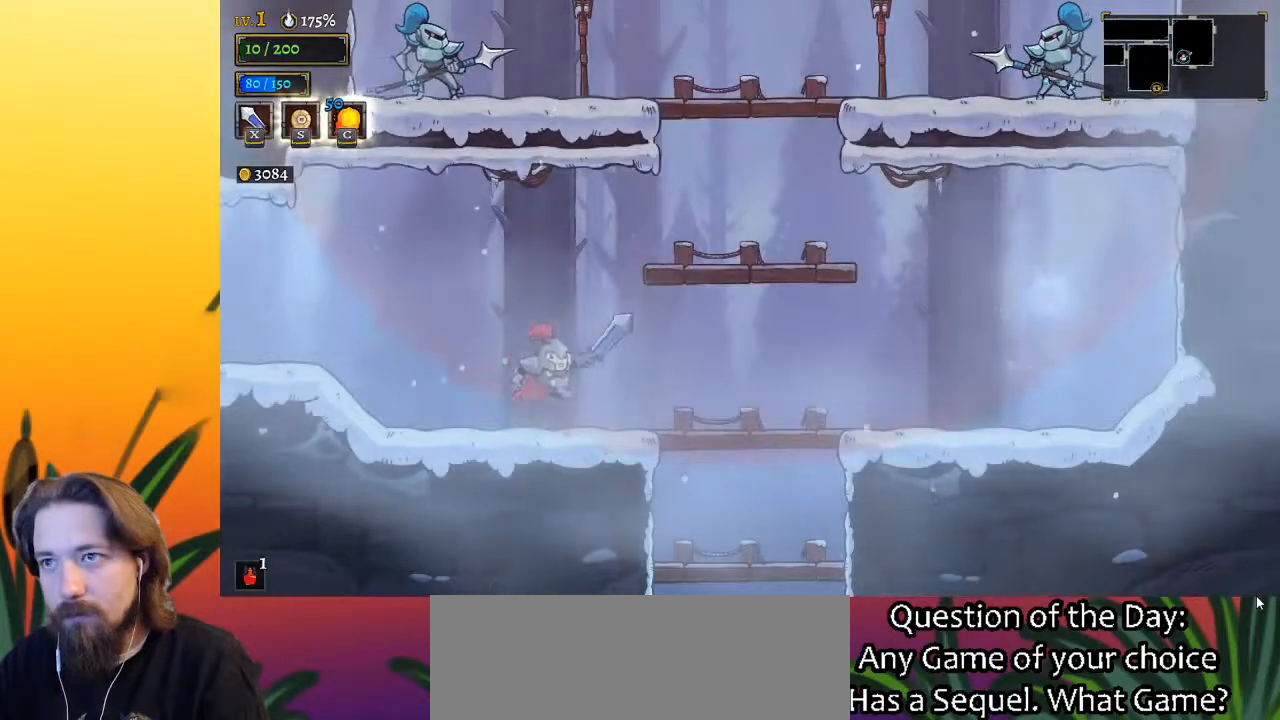
{"keys": ["z"], "events": [[167, "z", "up"], [450, "right", "up"], [500, "z", "down"]]}
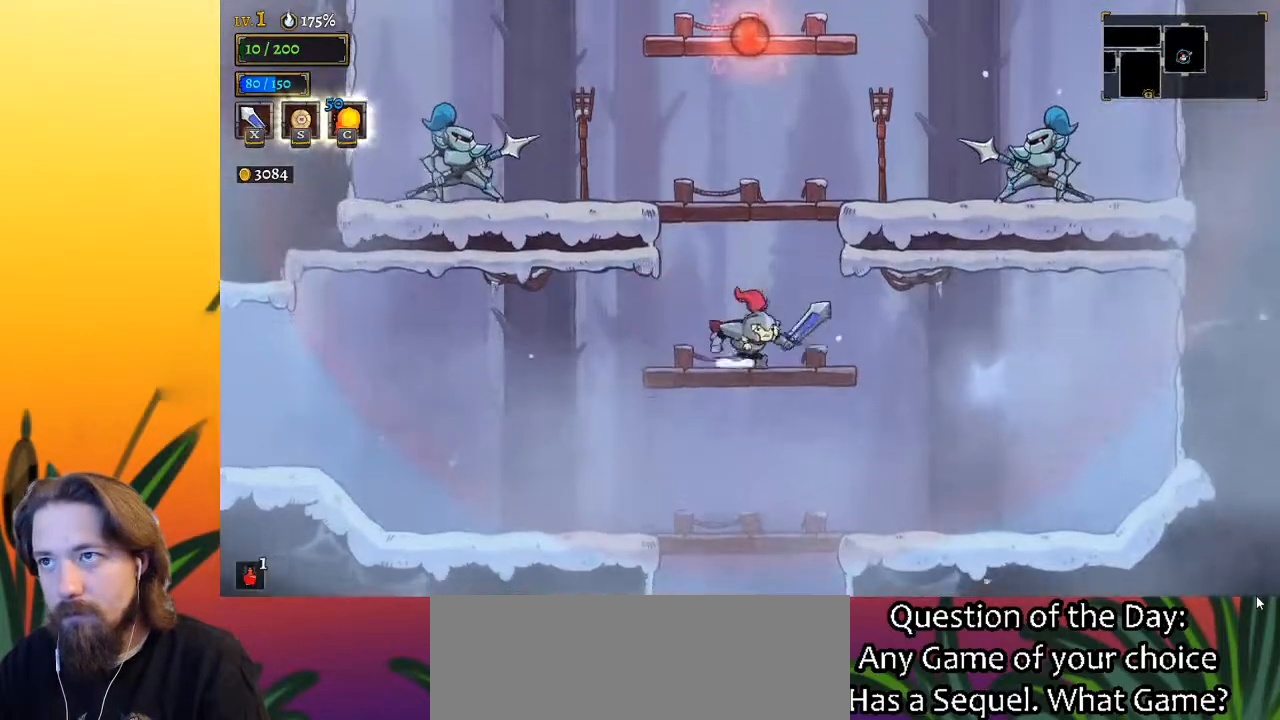
{"keys": [], "events": [[233, "z", "up"]]}
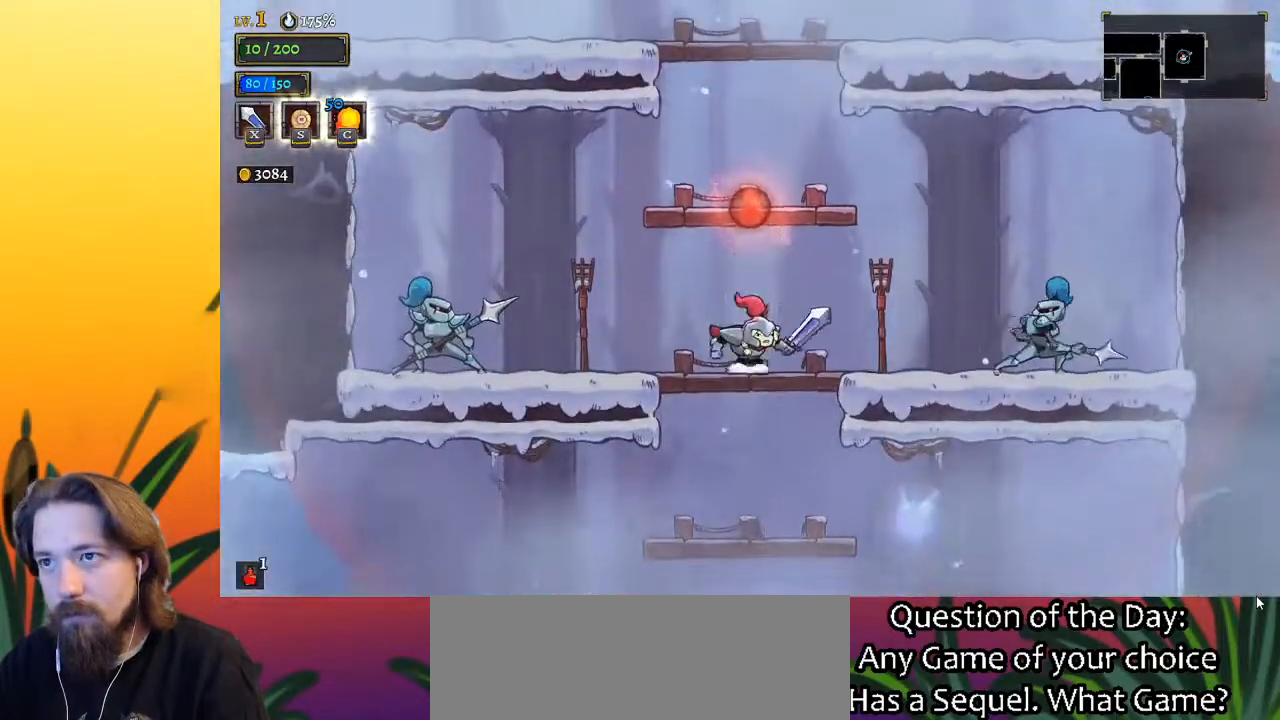
{"keys": [], "events": [[17, "z", "down"], [250, "z", "up"]]}
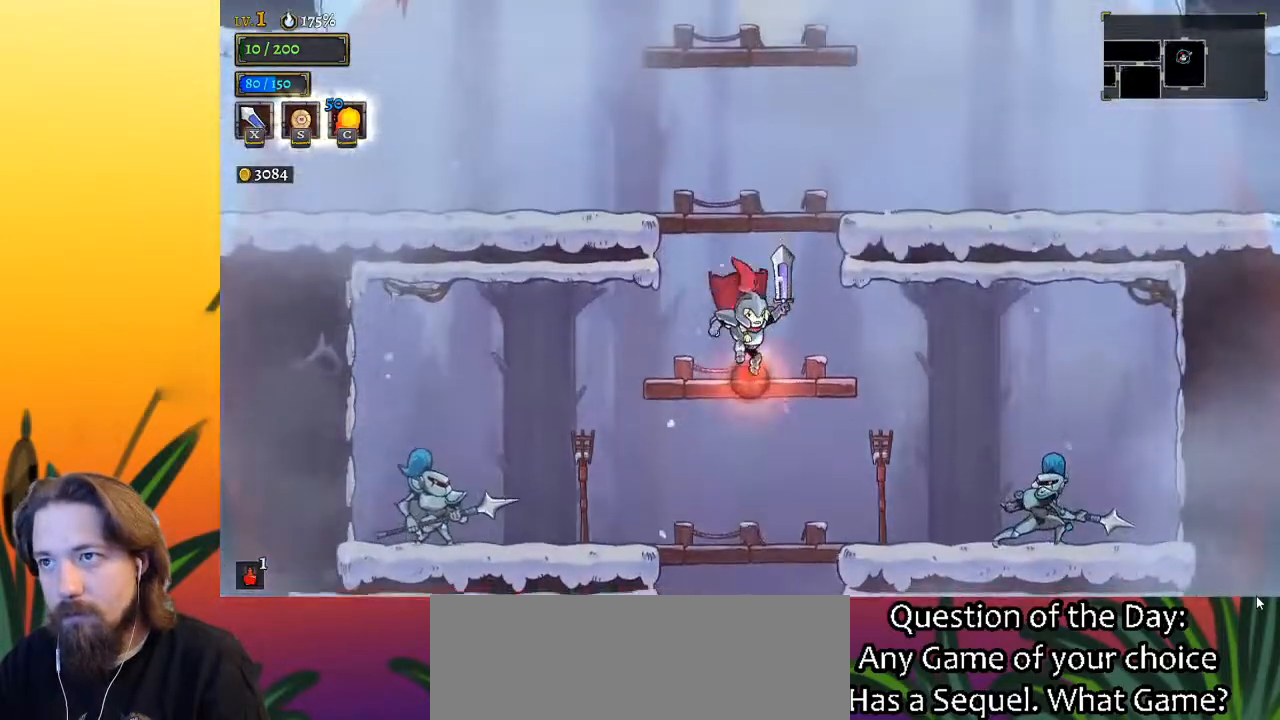
{"keys": ["right"], "events": [[83, "z", "down"], [267, "right", "down"], [350, "z", "up"]]}
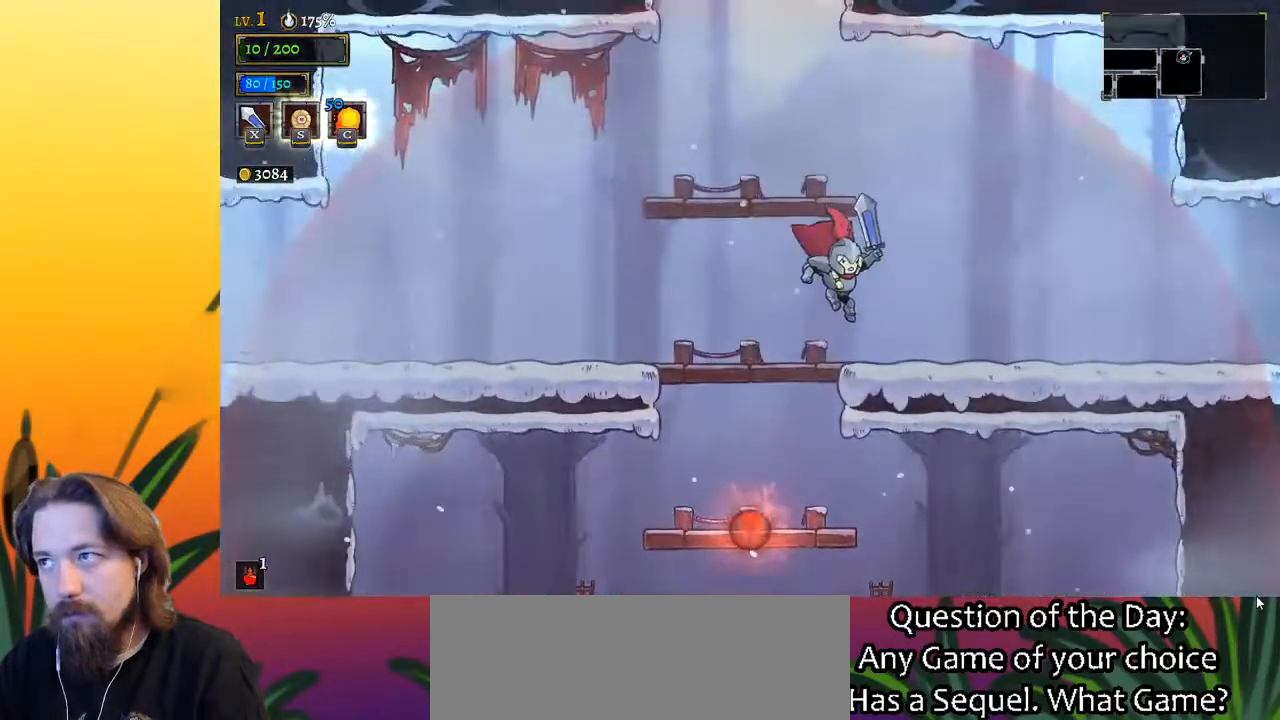
{"keys": ["right"], "events": [[283, "d", "down"], [417, "d", "up"]]}
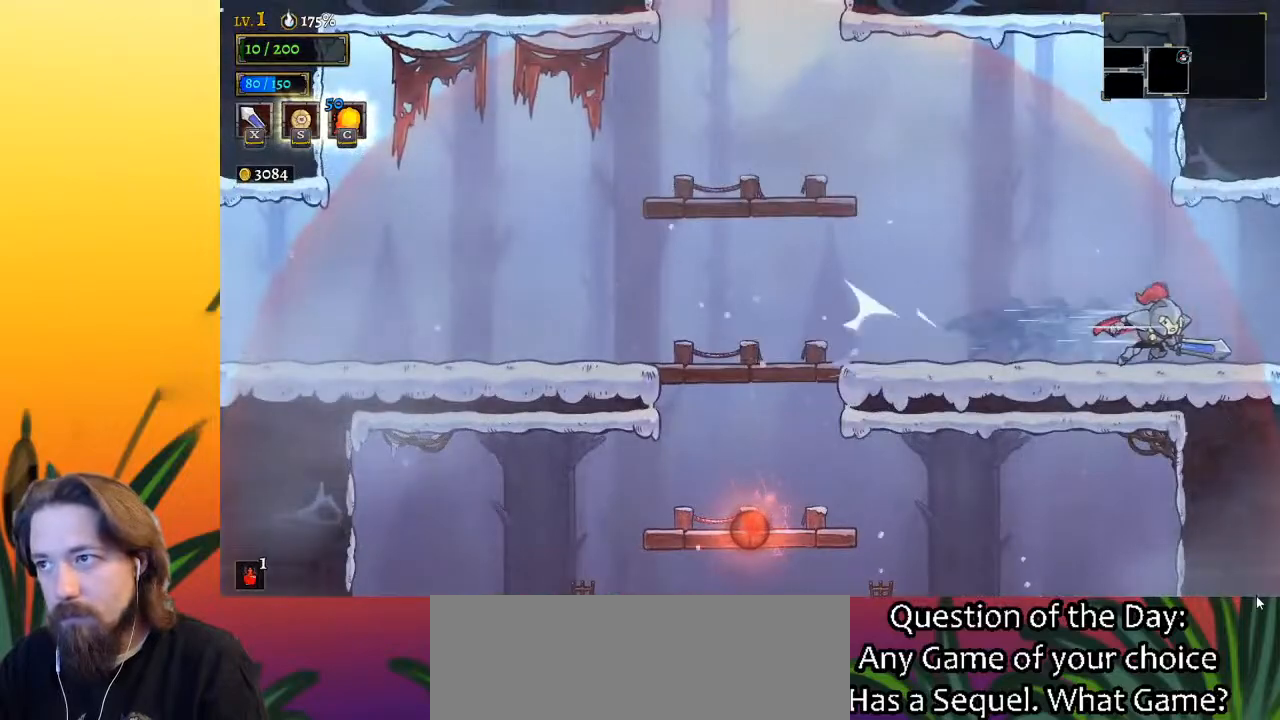
{"keys": [], "events": [[483, "right", "up"]]}
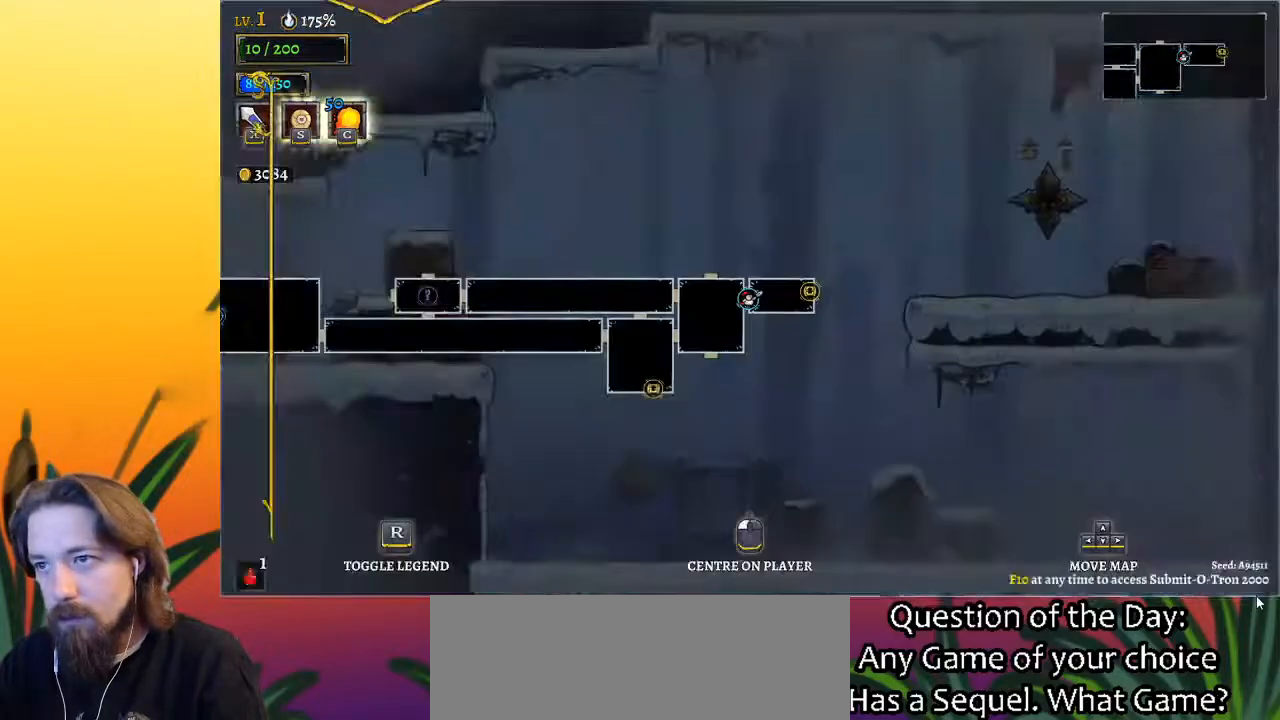
{"keys": ["left"], "events": [[500, "left", "down"]]}